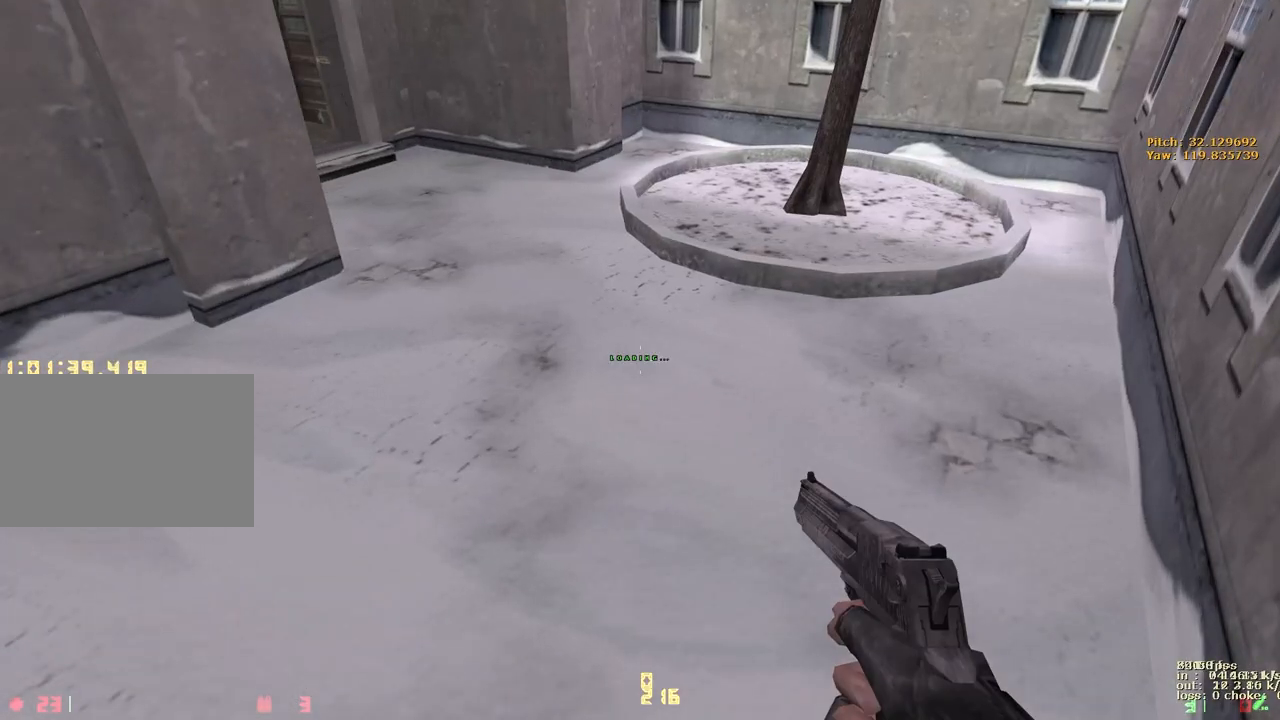
Gameplay with keyboard and mouse; each line is a JSON object with the keys held at the frame after it. "events" lists presses ("down") and releases ("up") of "1", "2", "3", "4", "5", "a", "alt", "b", "c", "caps_lock", "ctrl", "d", "e", "f", "g", "q", "r", "s", "shift", "space", "t", "tab", "v", "w", "x" and "z" between this image and that frame as [ms after this image, input, new state], when the widget could be followed in between. No other keys are recorded. Mouse buttons are not recorded. Not read: mouse_move.
{"keys": ["w"], "events": [[133, "w", "down"]]}
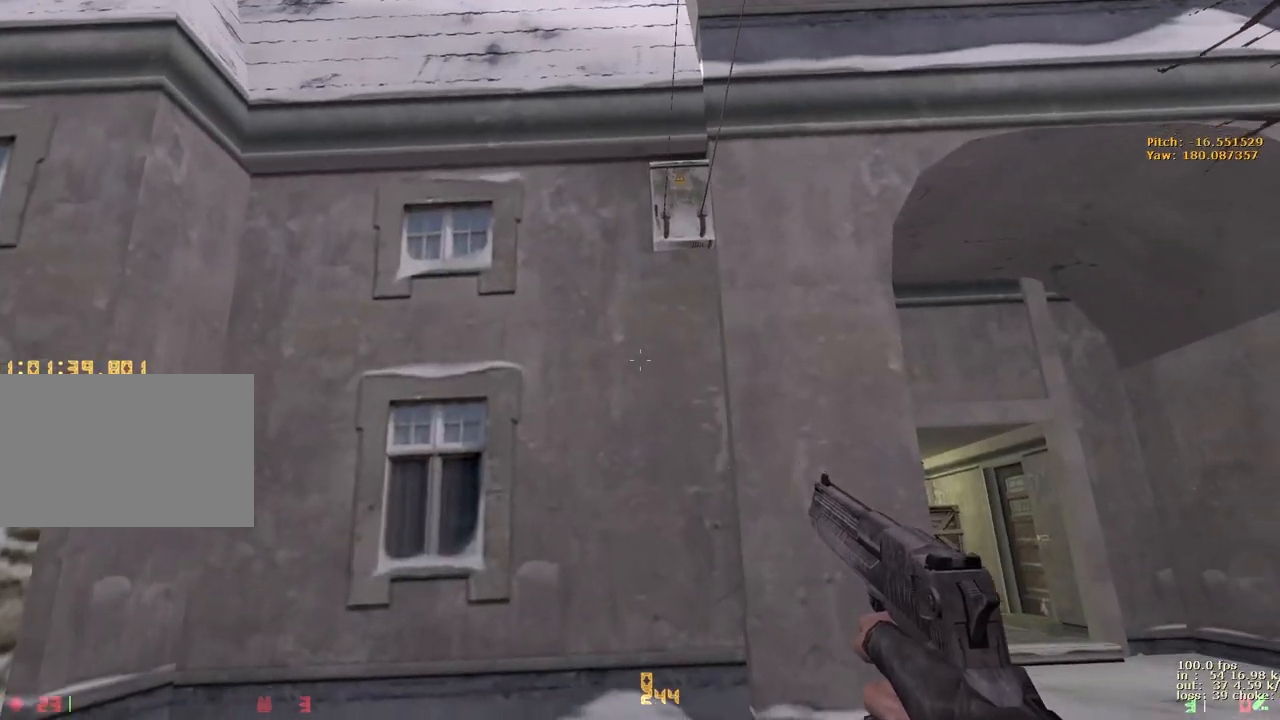
{"keys": ["w"], "events": [[17, "d", "down"], [300, "d", "up"]]}
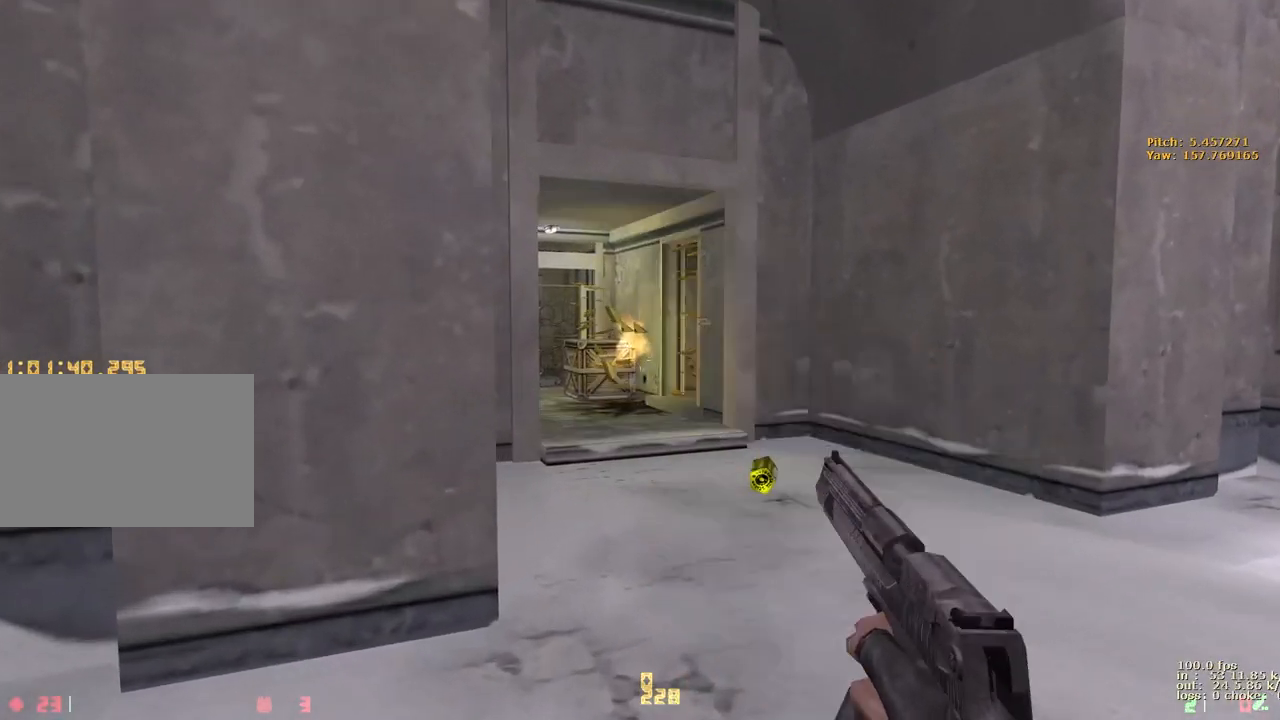
{"keys": ["a", "w"], "events": [[217, "d", "down"], [367, "a", "down"], [367, "d", "up"]]}
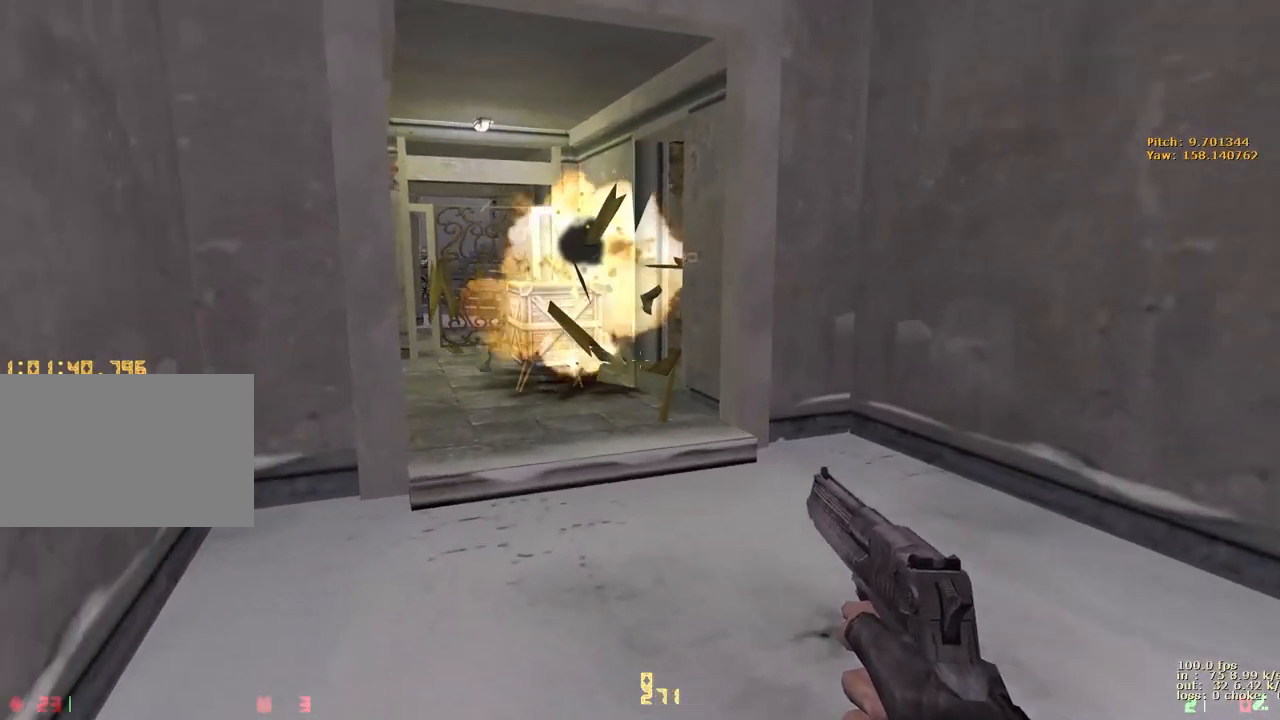
{"keys": ["a", "w"], "events": [[150, "a", "up"], [150, "d", "down"], [233, "a", "down"], [233, "d", "up"], [333, "a", "up"], [333, "d", "down"], [417, "a", "down"], [417, "d", "up"]]}
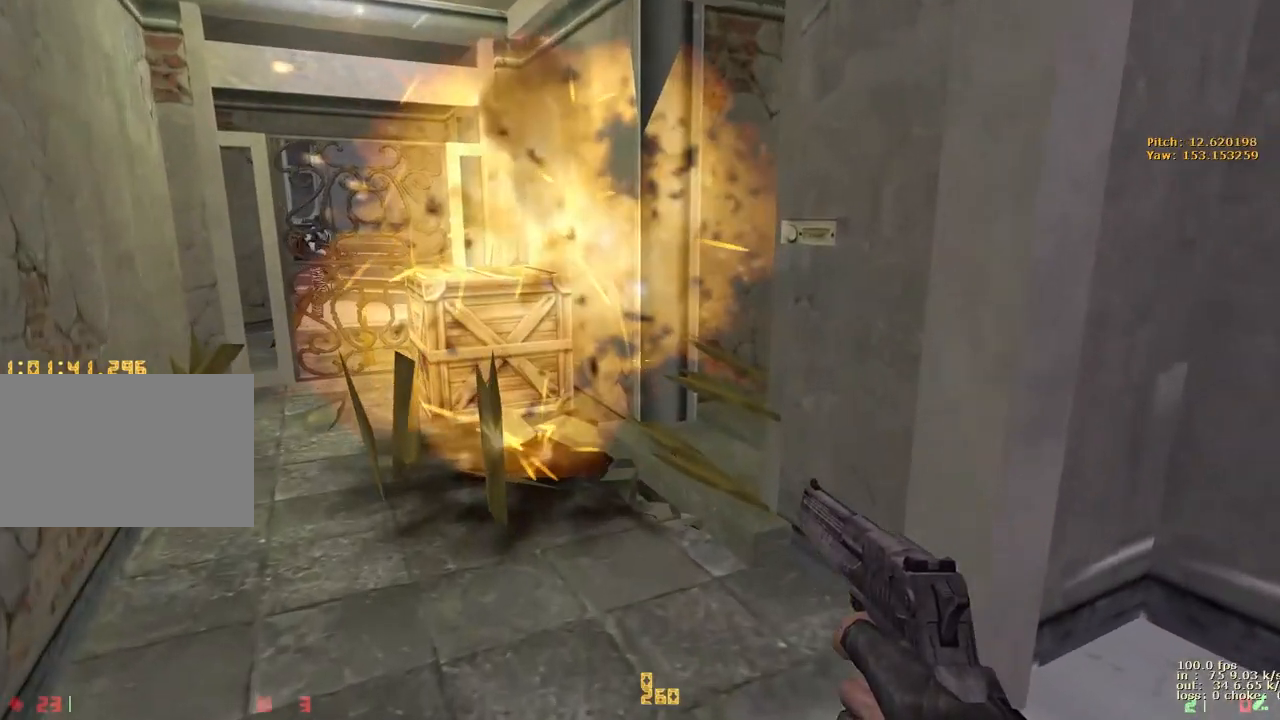
{"keys": ["d", "w"], "events": [[150, "a", "up"], [200, "d", "down"]]}
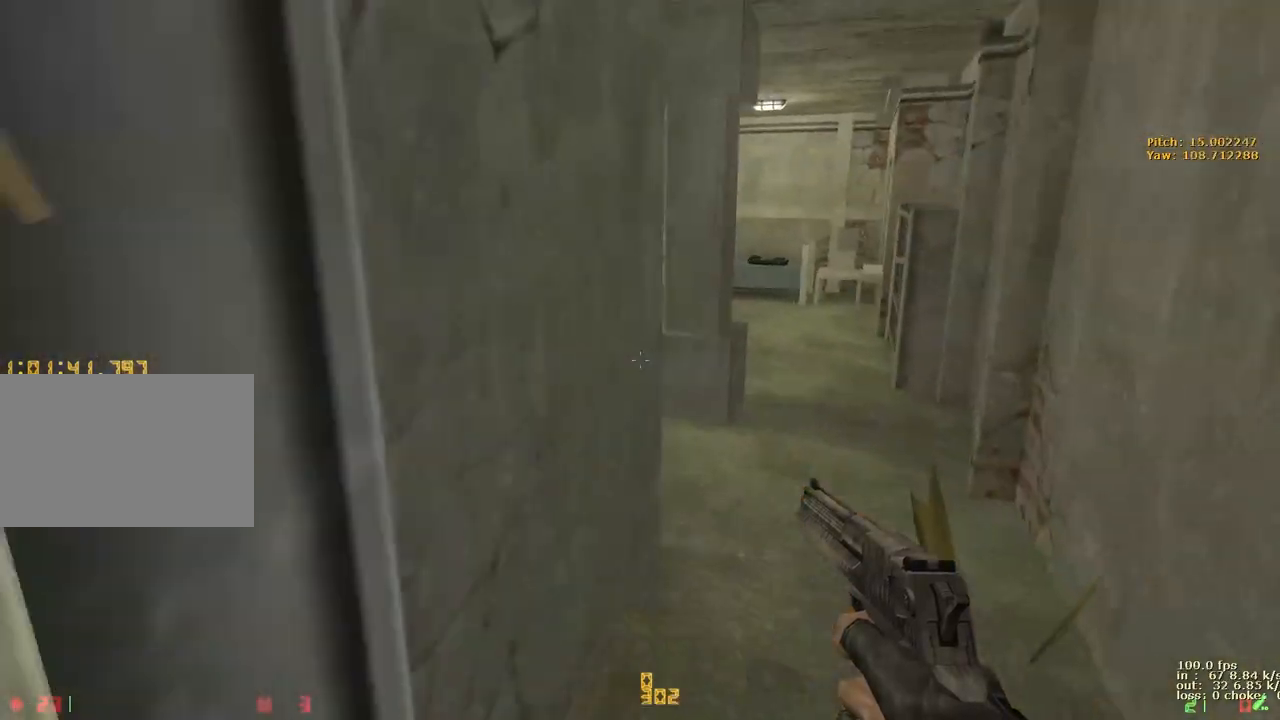
{"keys": ["w"], "events": [[233, "a", "down"], [233, "d", "up"], [317, "a", "up"], [317, "v", "down"], [450, "v", "up"]]}
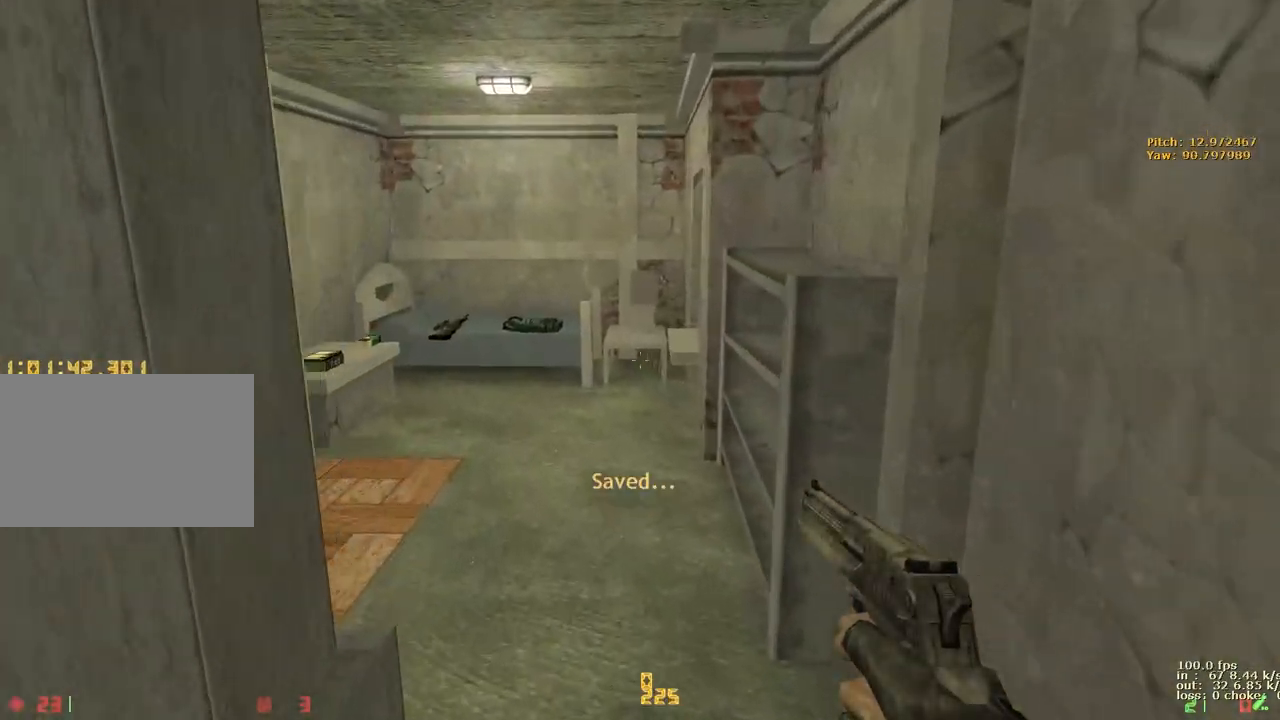
{"keys": ["w"], "events": [[50, "5", "down"], [100, "5", "up"], [183, "5", "down"], [233, "5", "up"]]}
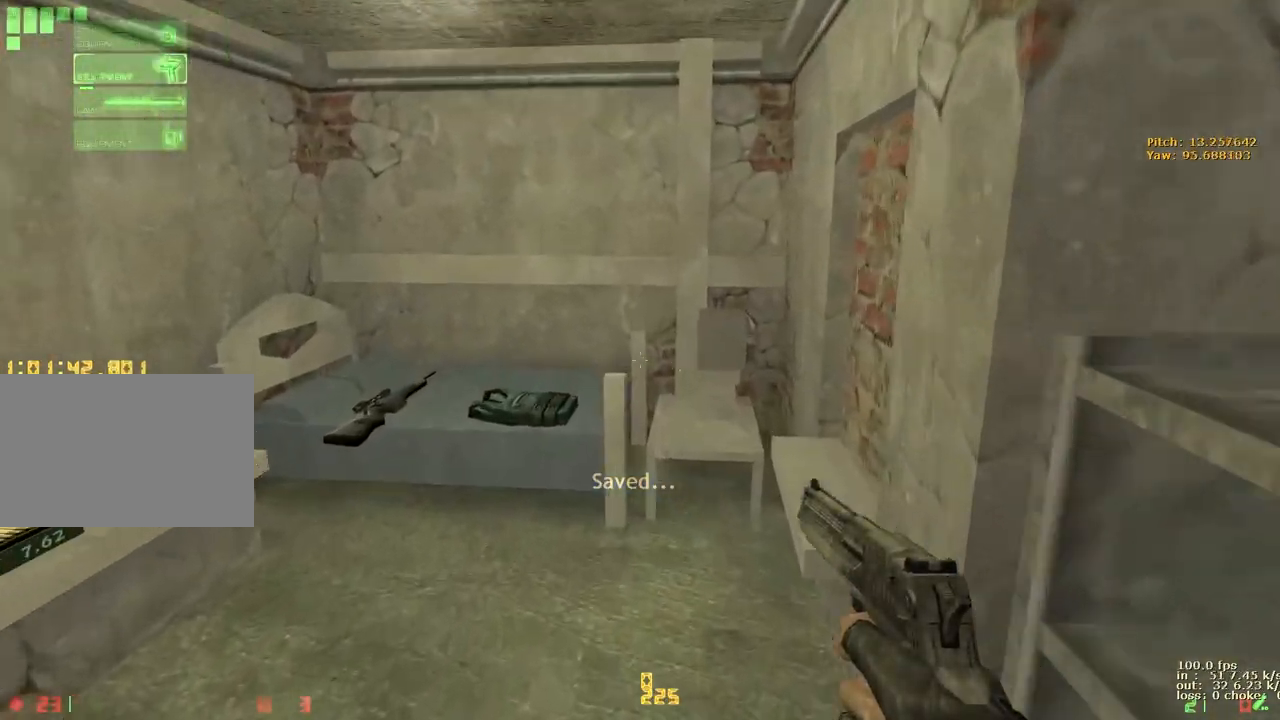
{"keys": ["a", "w"], "events": [[167, "a", "down"]]}
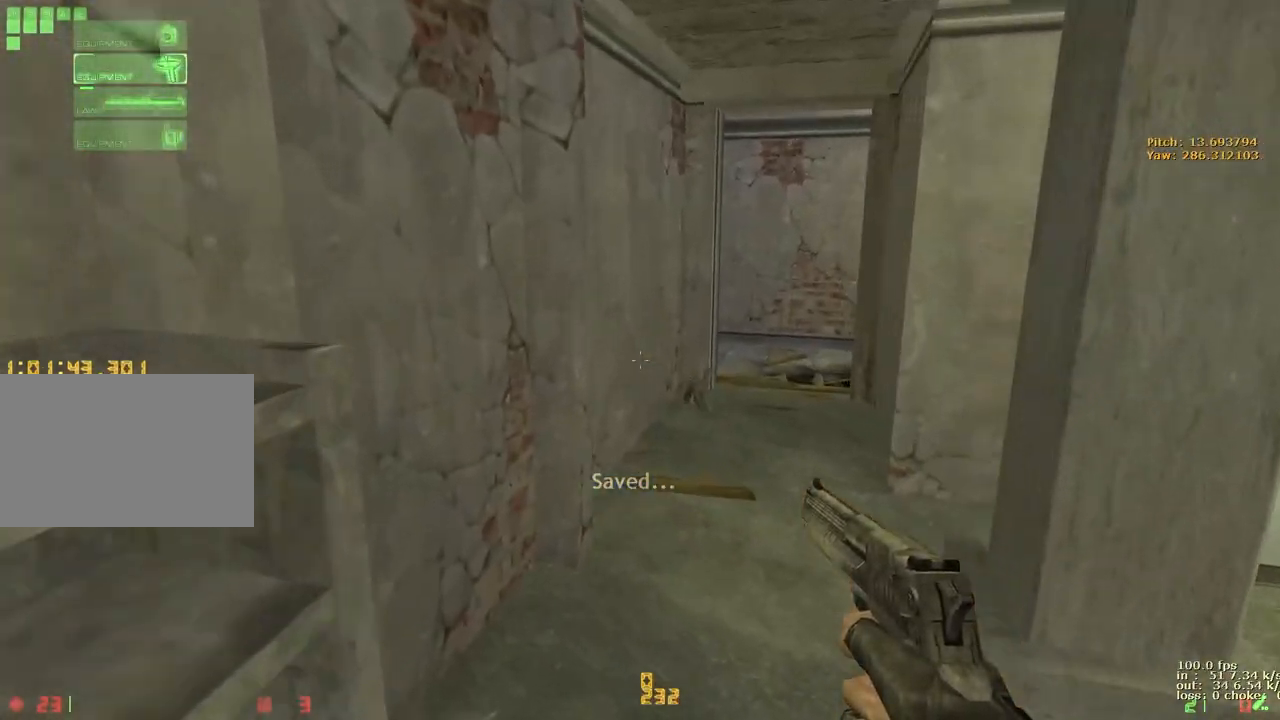
{"keys": ["w"], "events": [[33, "a", "up"]]}
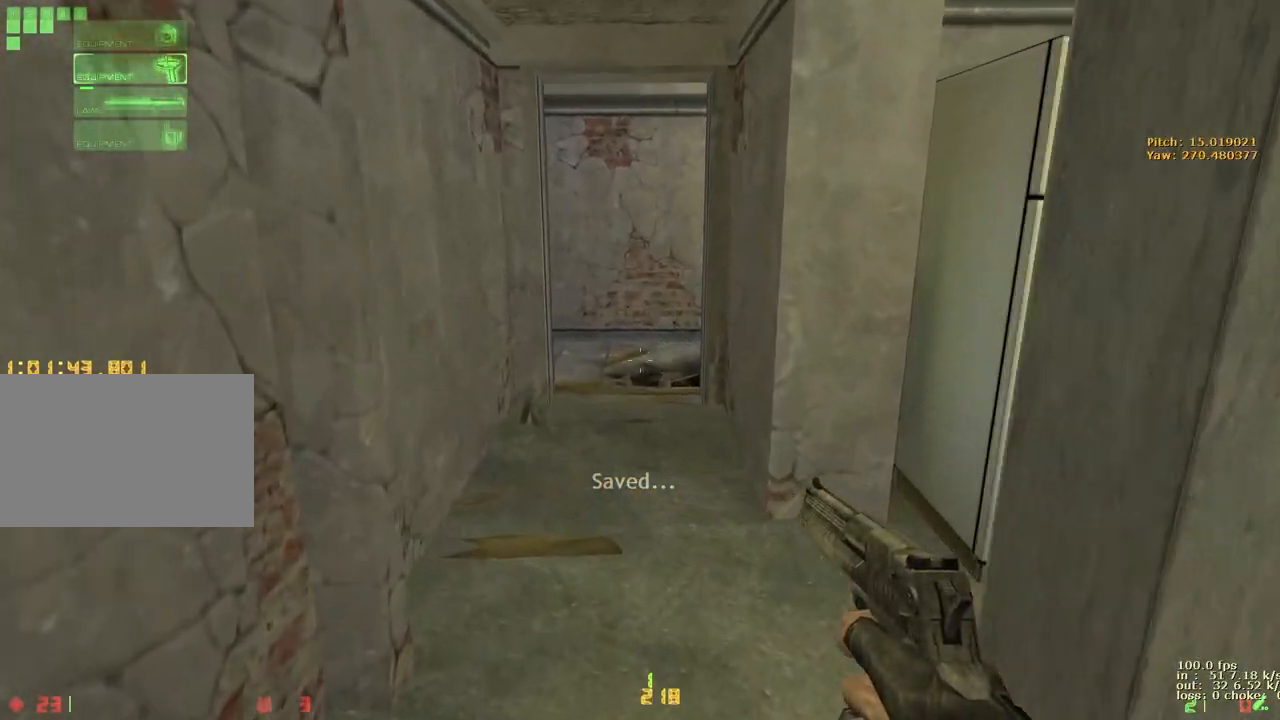
{"keys": ["a"], "events": [[233, "a", "down"], [383, "w", "up"]]}
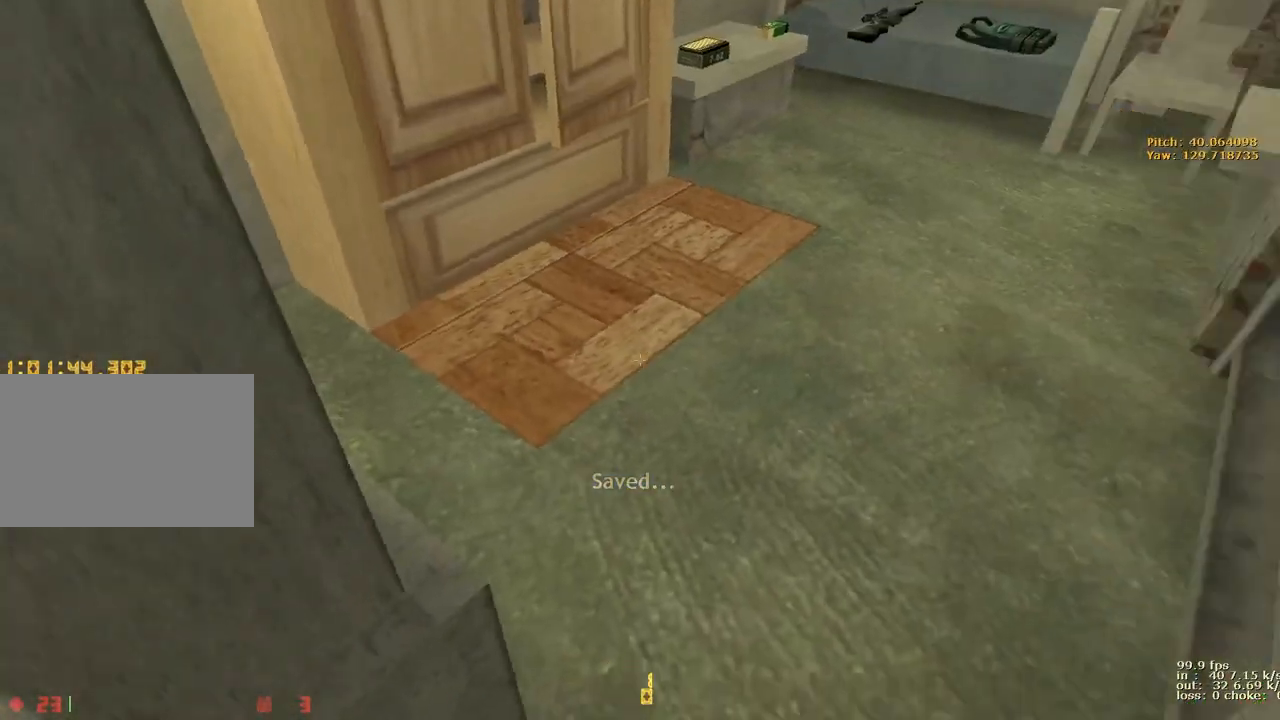
{"keys": ["a"], "events": []}
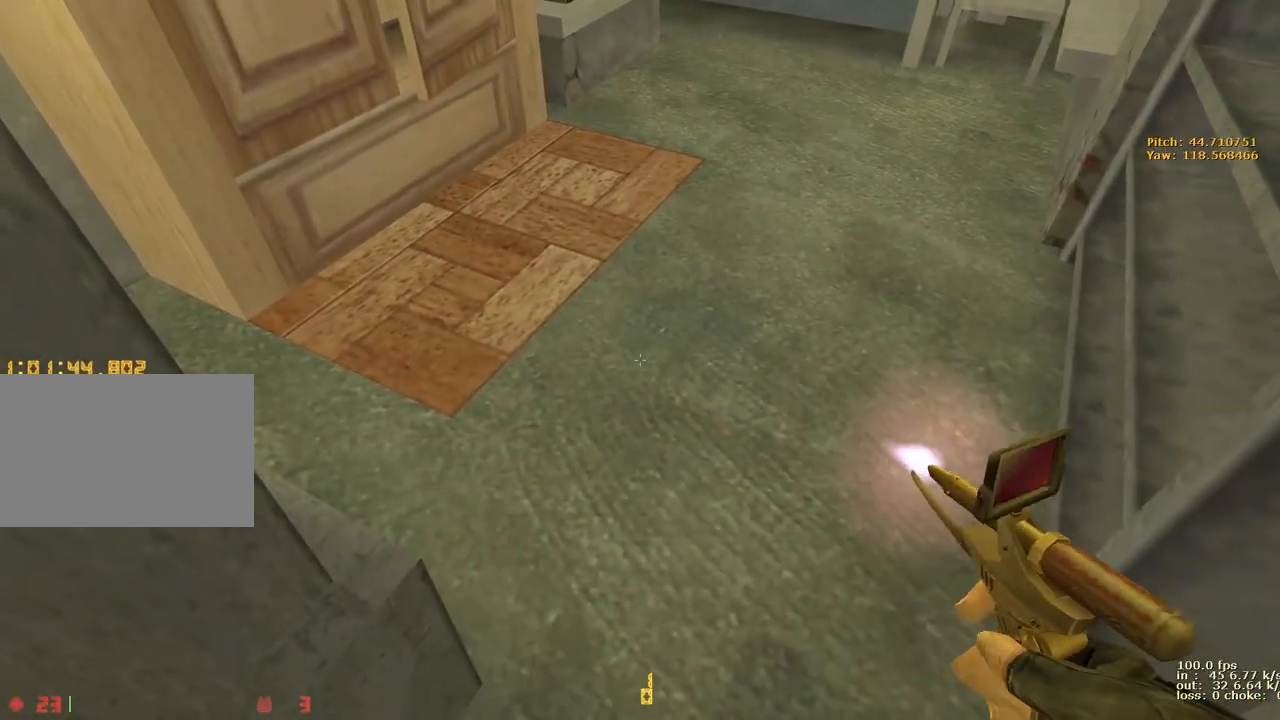
{"keys": ["a"], "events": []}
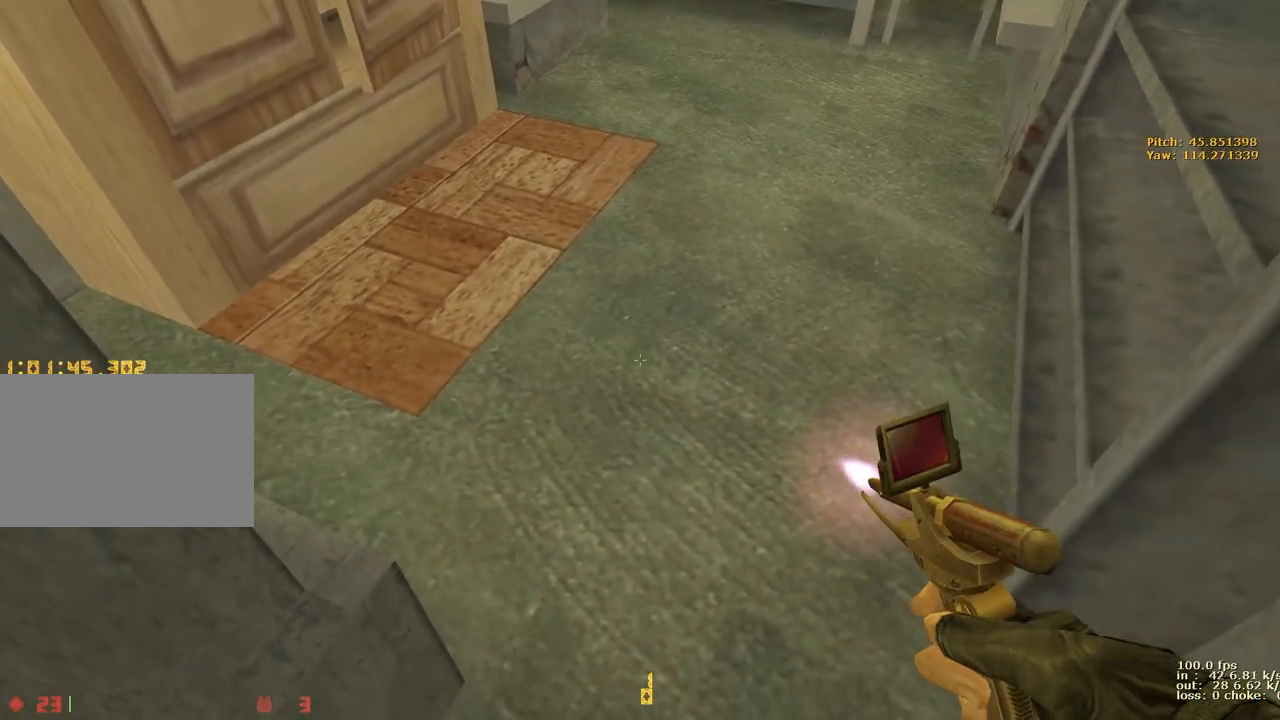
{"keys": ["w"], "events": [[417, "w", "down"], [467, "a", "up"]]}
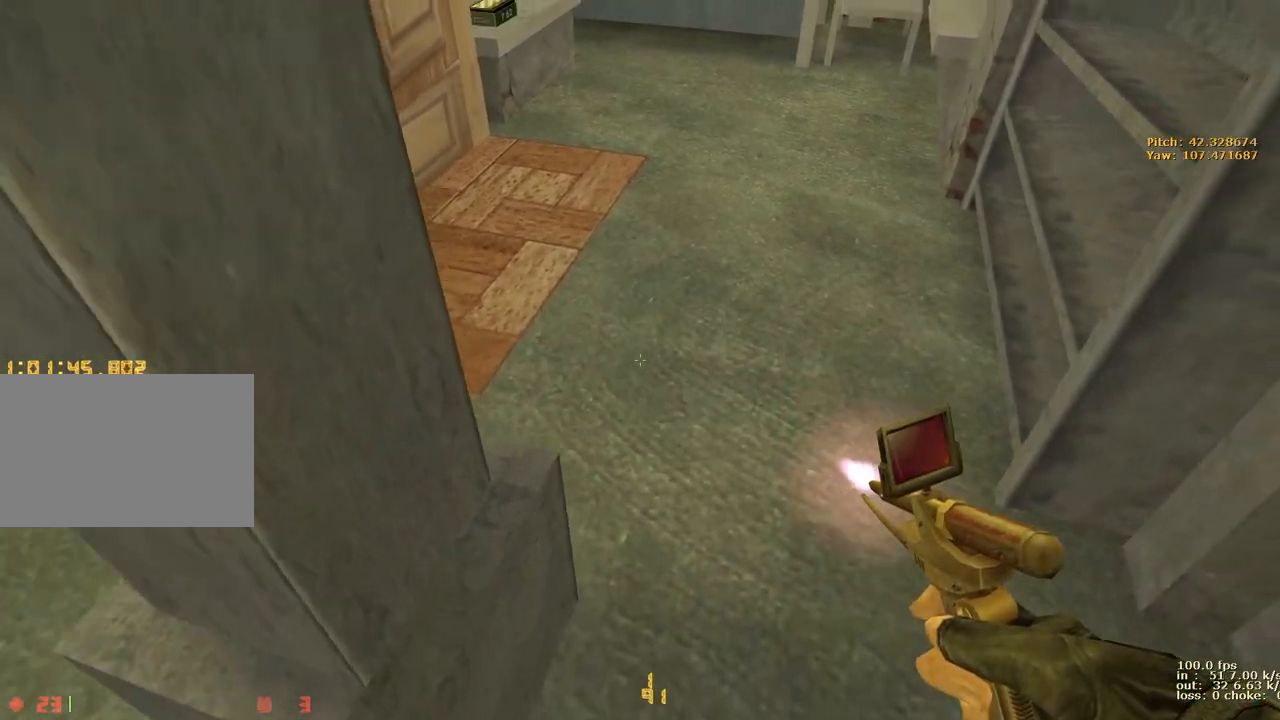
{"keys": [], "events": [[383, "w", "up"]]}
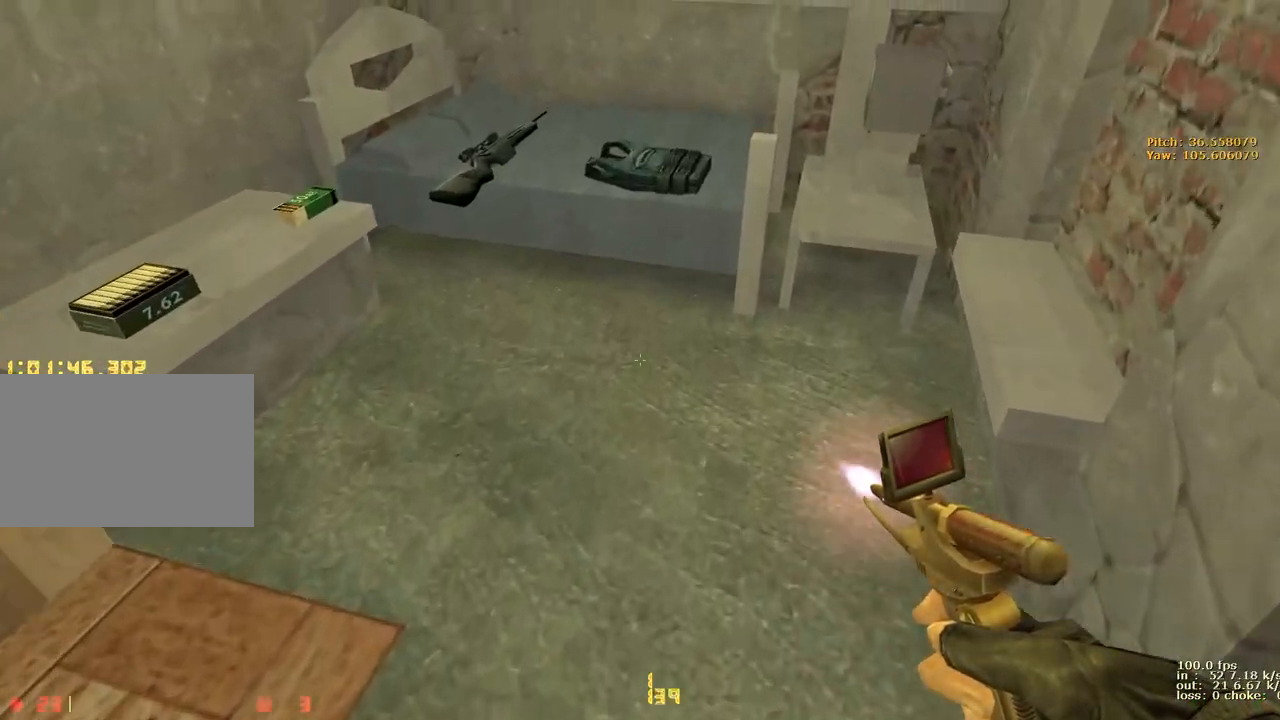
{"keys": ["w"], "events": [[267, "w", "down"]]}
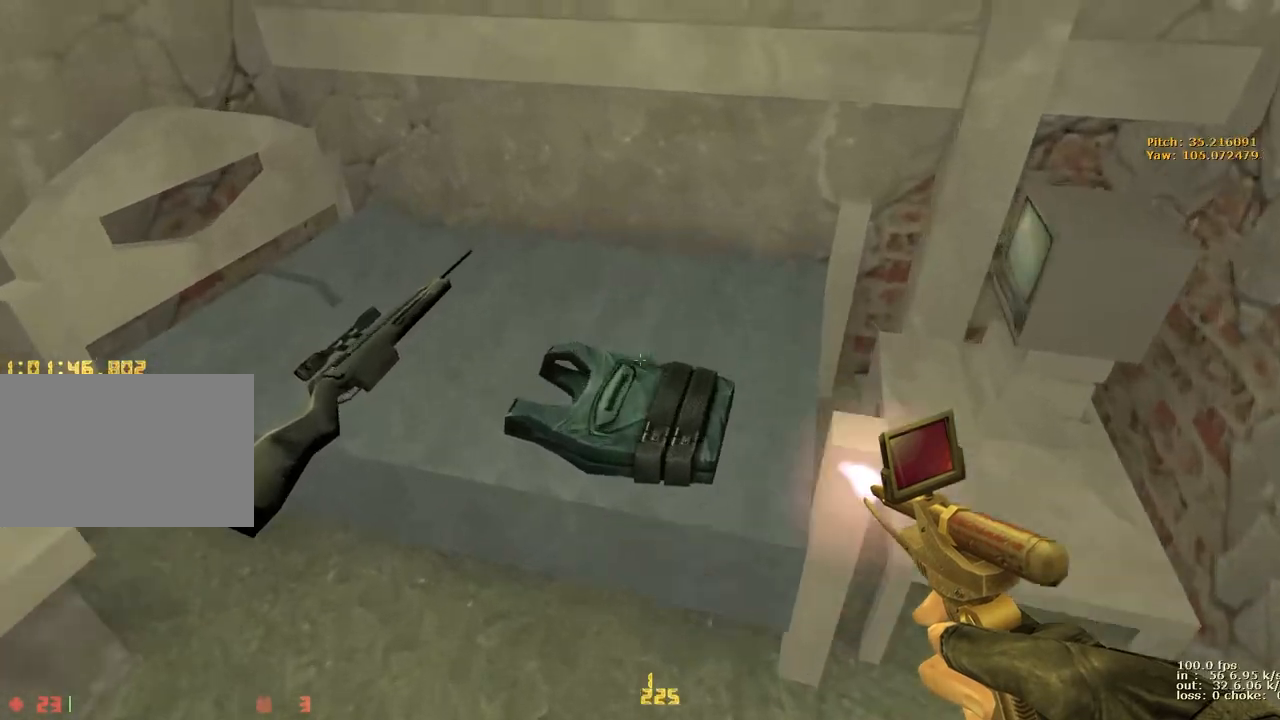
{"keys": ["a", "w"], "events": [[50, "a", "down"], [183, "w", "up"], [283, "w", "down"]]}
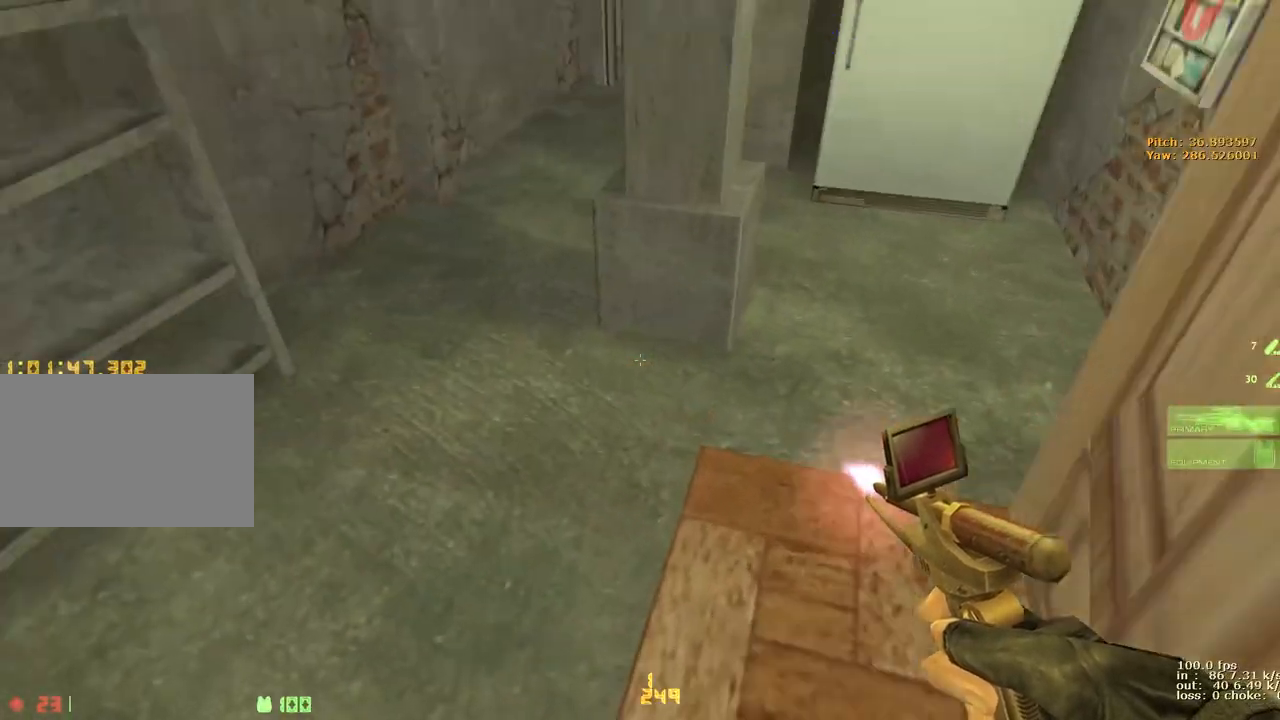
{"keys": ["shift", "w"], "events": [[33, "a", "up"], [67, "d", "down"], [200, "w", "up"], [350, "shift", "down"], [350, "w", "down"], [400, "d", "up"]]}
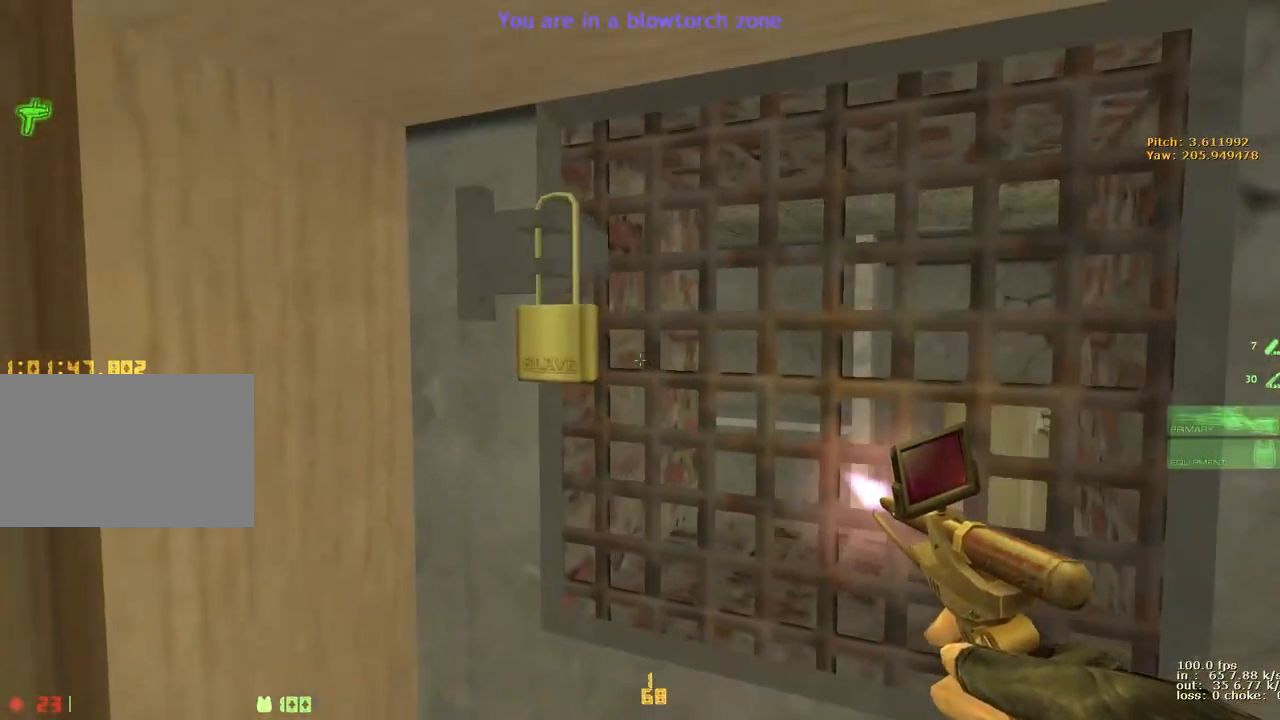
{"keys": ["shift"], "events": [[33, "w", "up"]]}
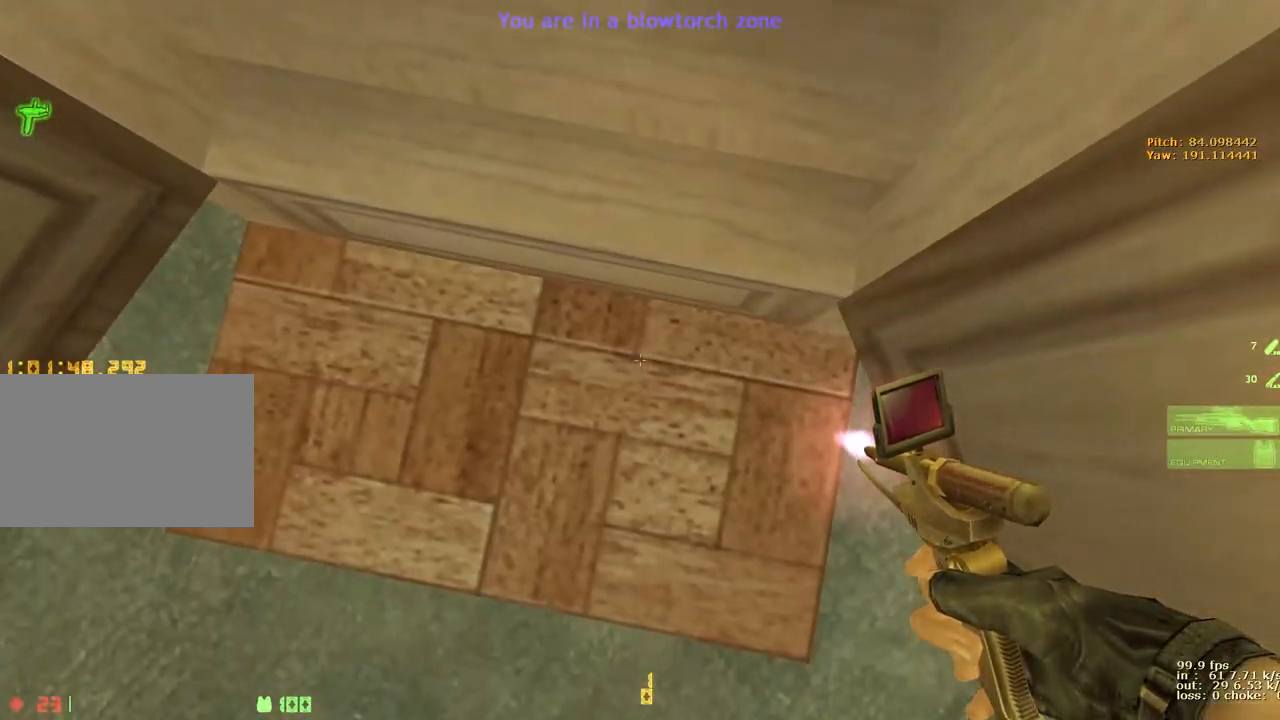
{"keys": ["shift"], "events": []}
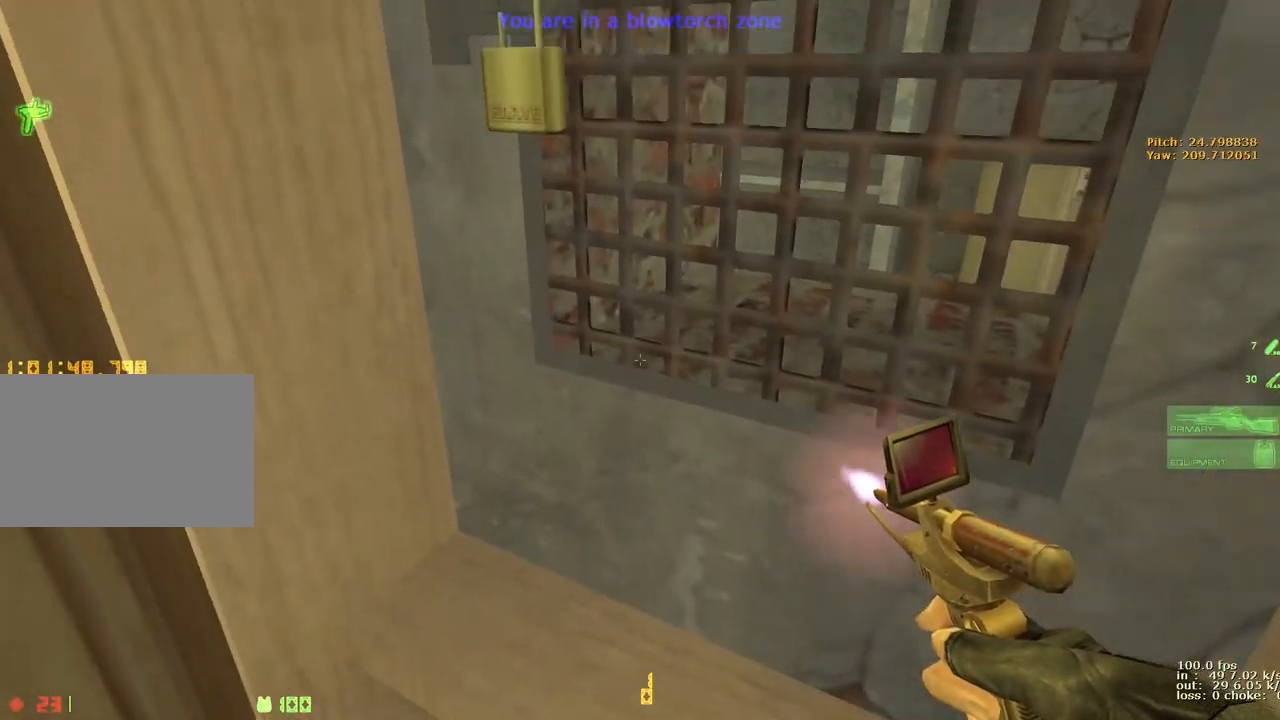
{"keys": ["shift"], "events": [[117, "w", "down"], [250, "w", "up"]]}